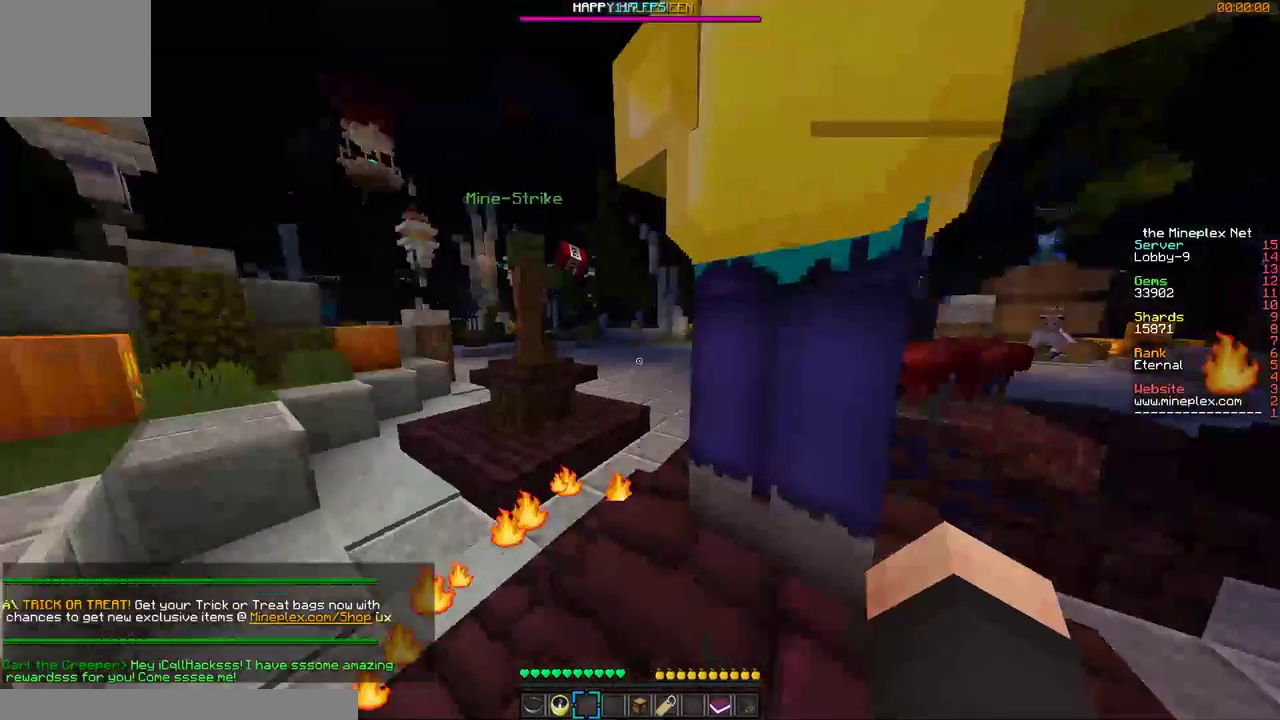
Gameplay with keyboard and mouse; each line is a JSON object with the keys and mouse buttons held at the frame after it. "events" lists presses ("down") and releases ("up") of "a", "d", "s", "w", "mouse_left" and "mouse_right" between this image and that frame as [ms after this image, input, new state], when the widget could be followed in between. "mouse_left", "mouse_right" = the "left", "right" buttons of the "mouse" list. No other keys are recorded. Fast repeated clicks can show as one long hold. Mouse movement is not recorded.
{"keys": ["w"], "mouse": [], "events": [[167, "d", "up"]]}
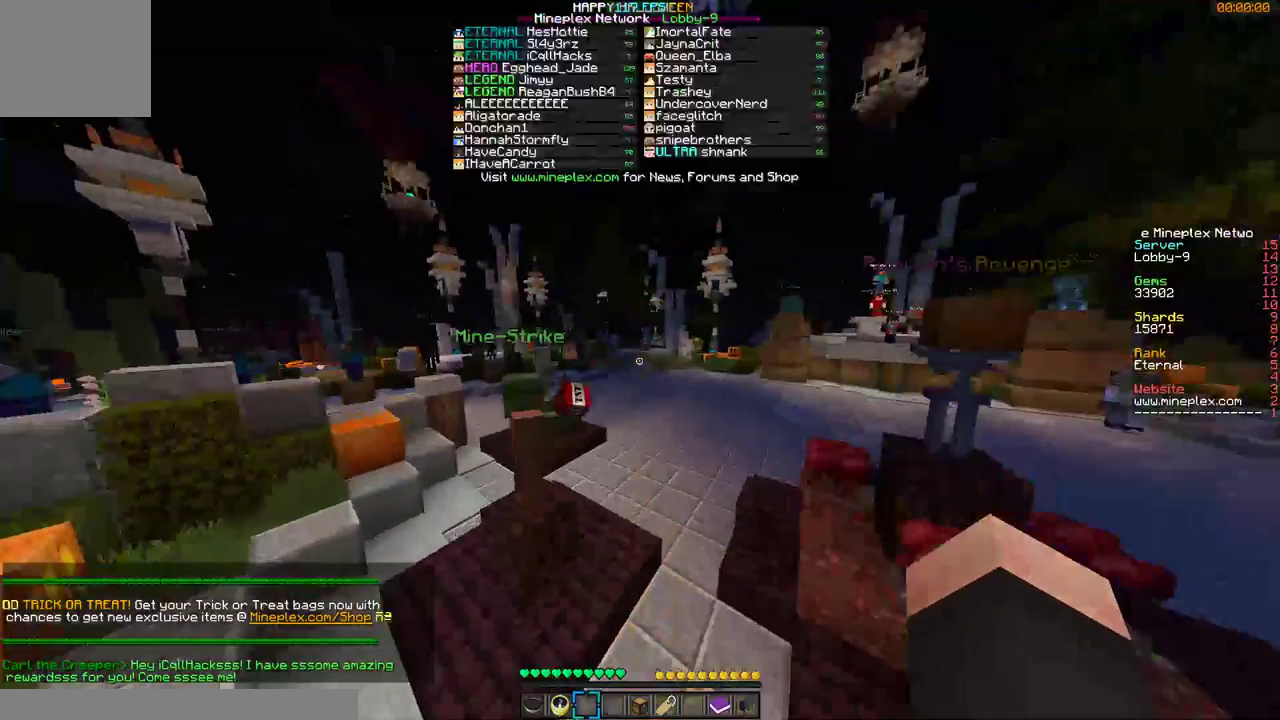
{"keys": ["w"], "mouse": [], "events": []}
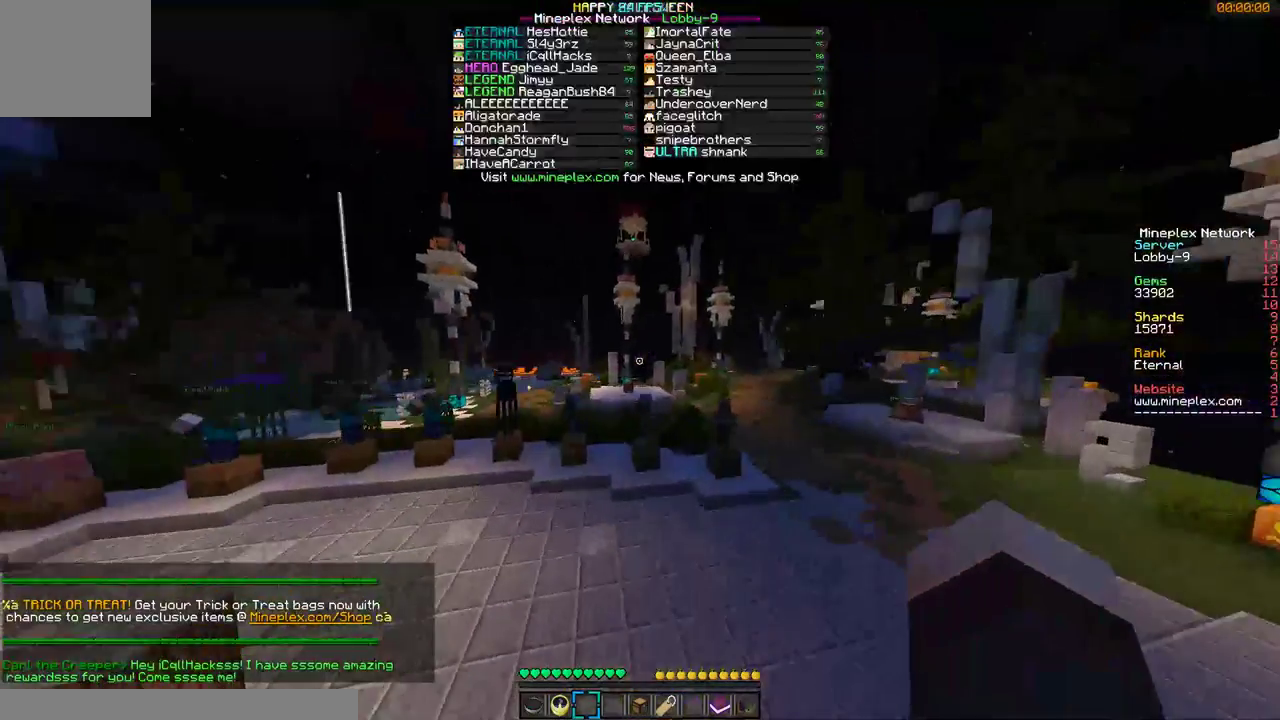
{"keys": ["w"], "mouse": [], "events": []}
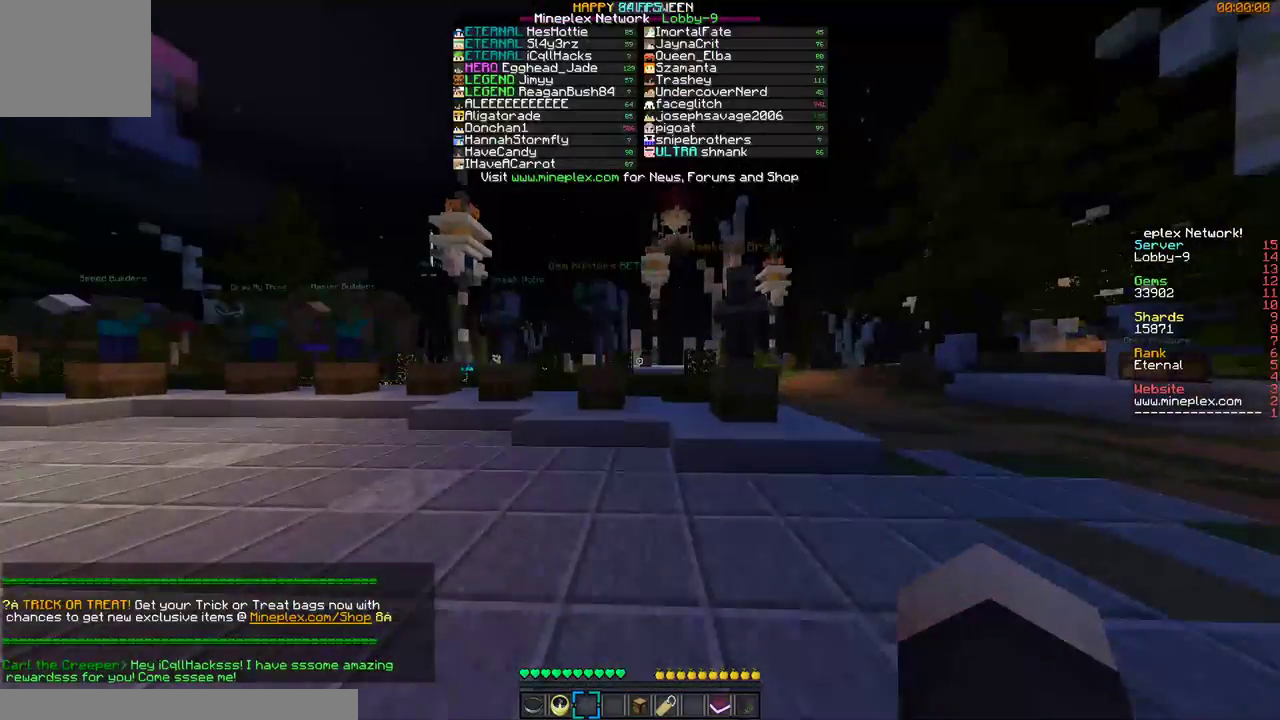
{"keys": ["w"], "mouse": [], "events": []}
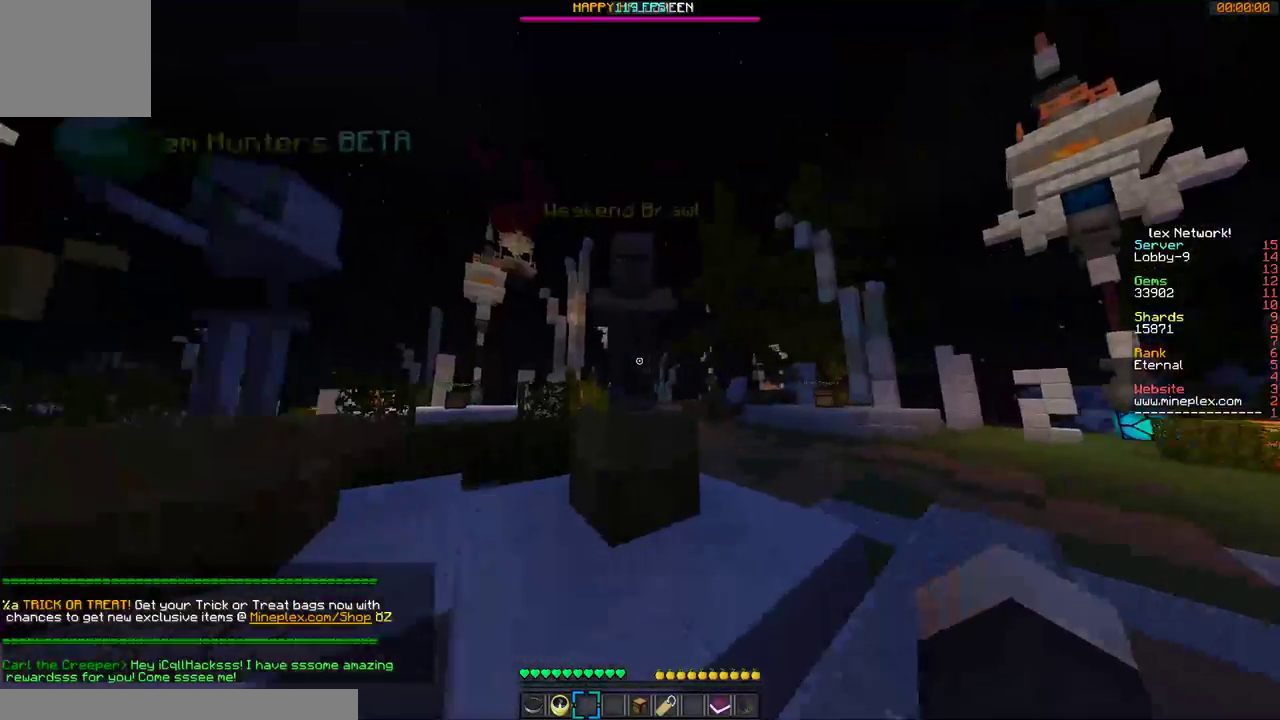
{"keys": [], "mouse": [], "events": [[200, "w", "up"]]}
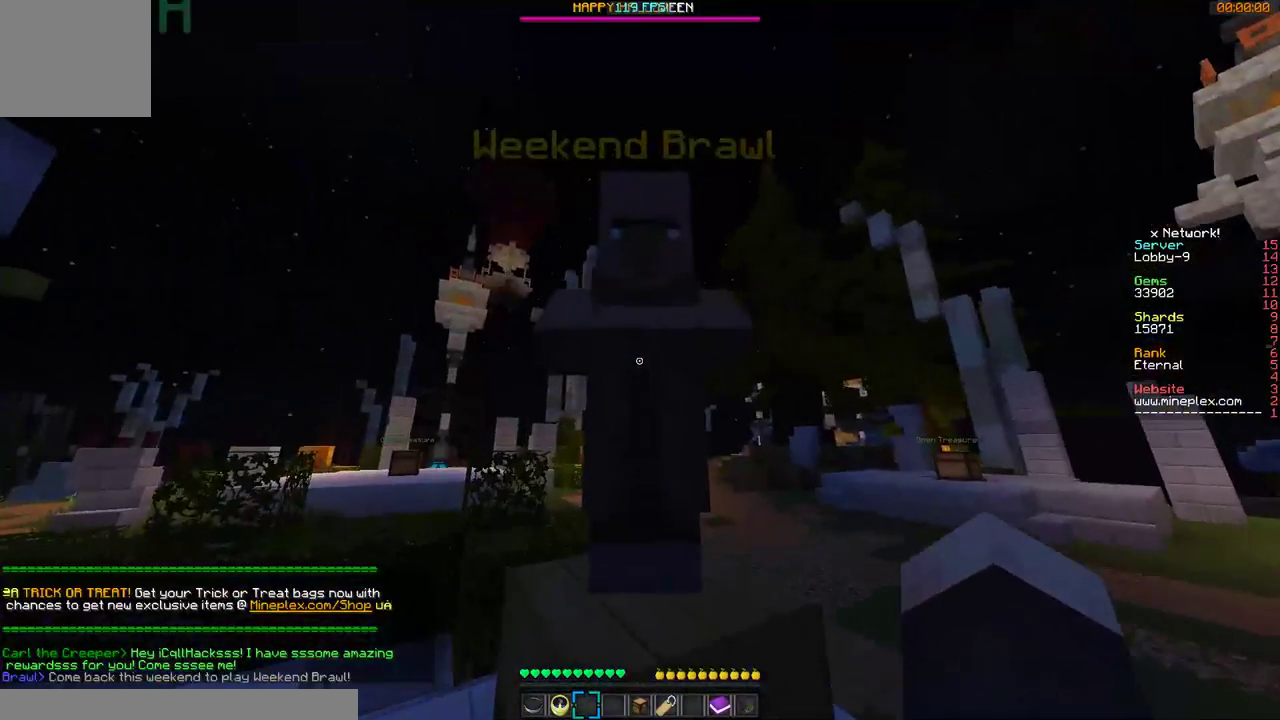
{"keys": [], "mouse": [], "events": []}
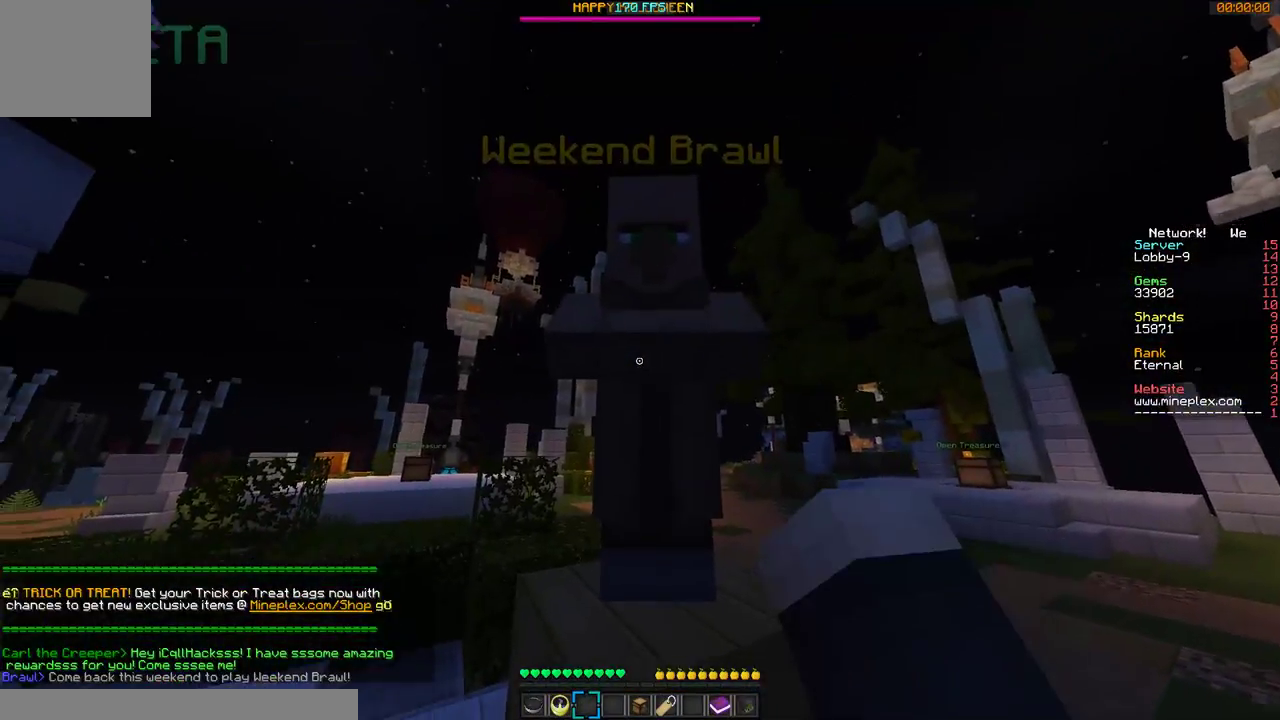
{"keys": ["a", "w"], "mouse": [], "events": [[300, "w", "down"], [467, "a", "down"]]}
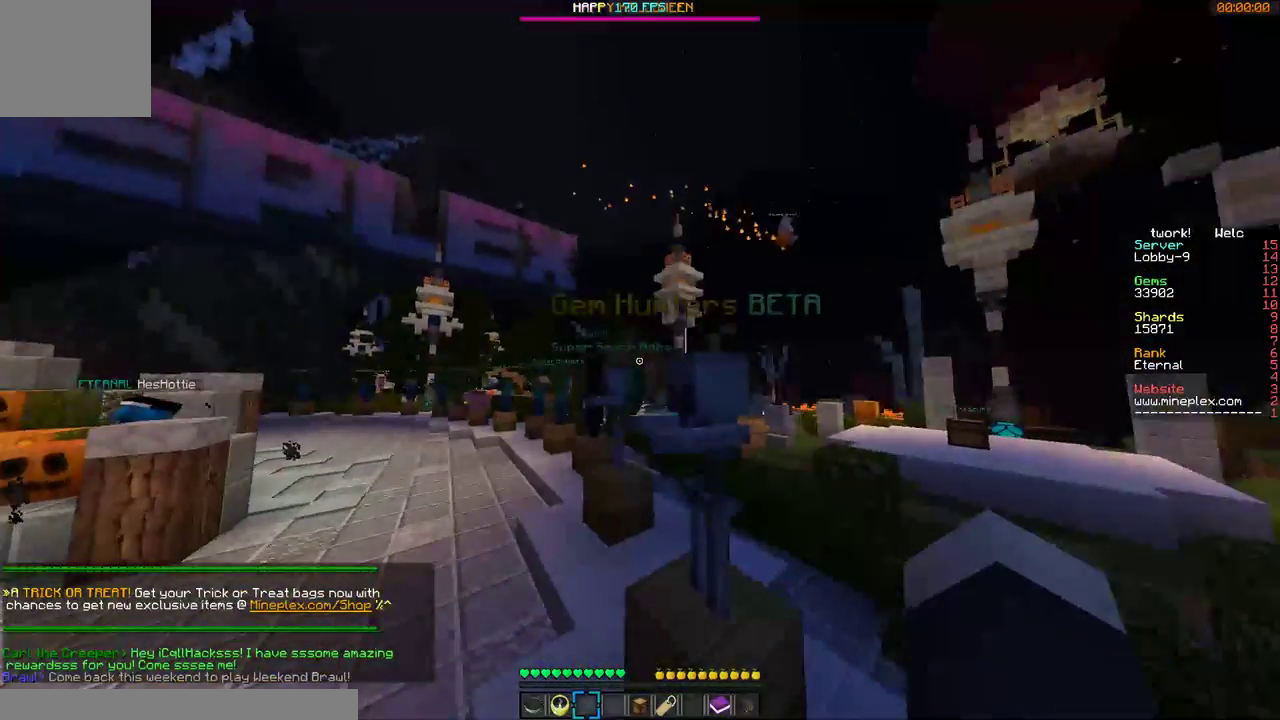
{"keys": ["a", "w"], "mouse": [], "events": []}
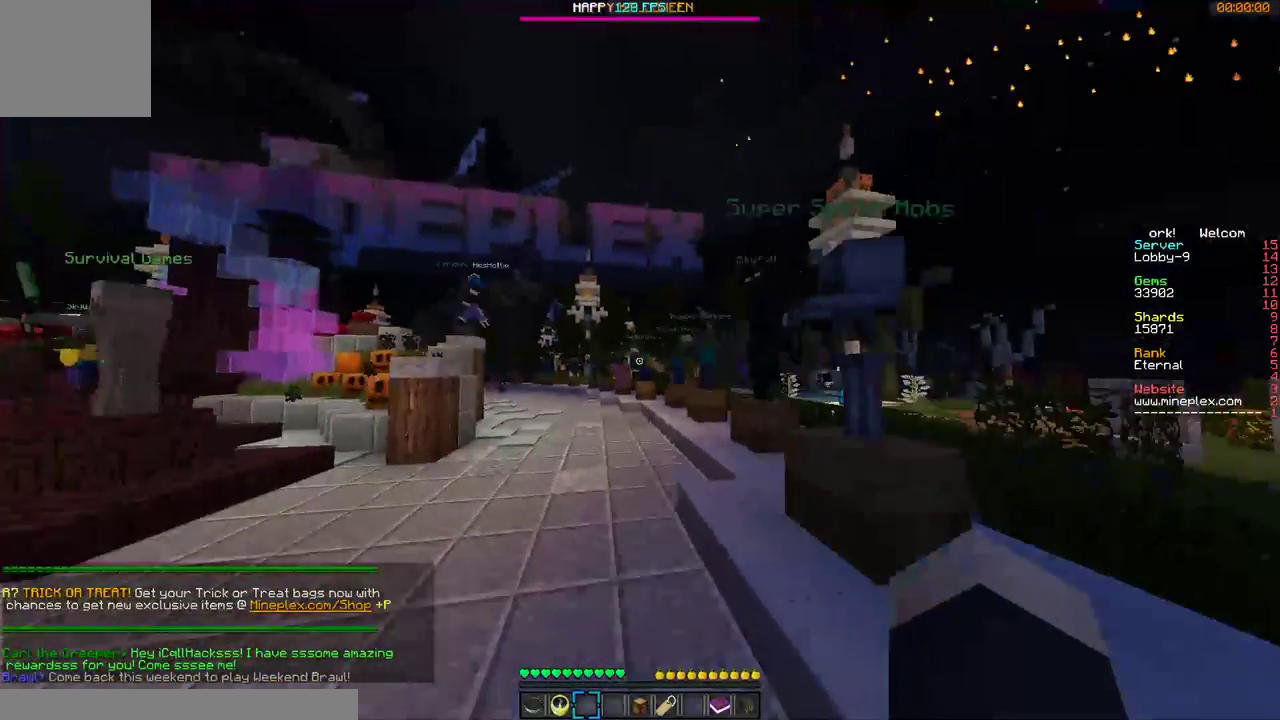
{"keys": ["w"], "mouse": [], "events": [[267, "a", "up"]]}
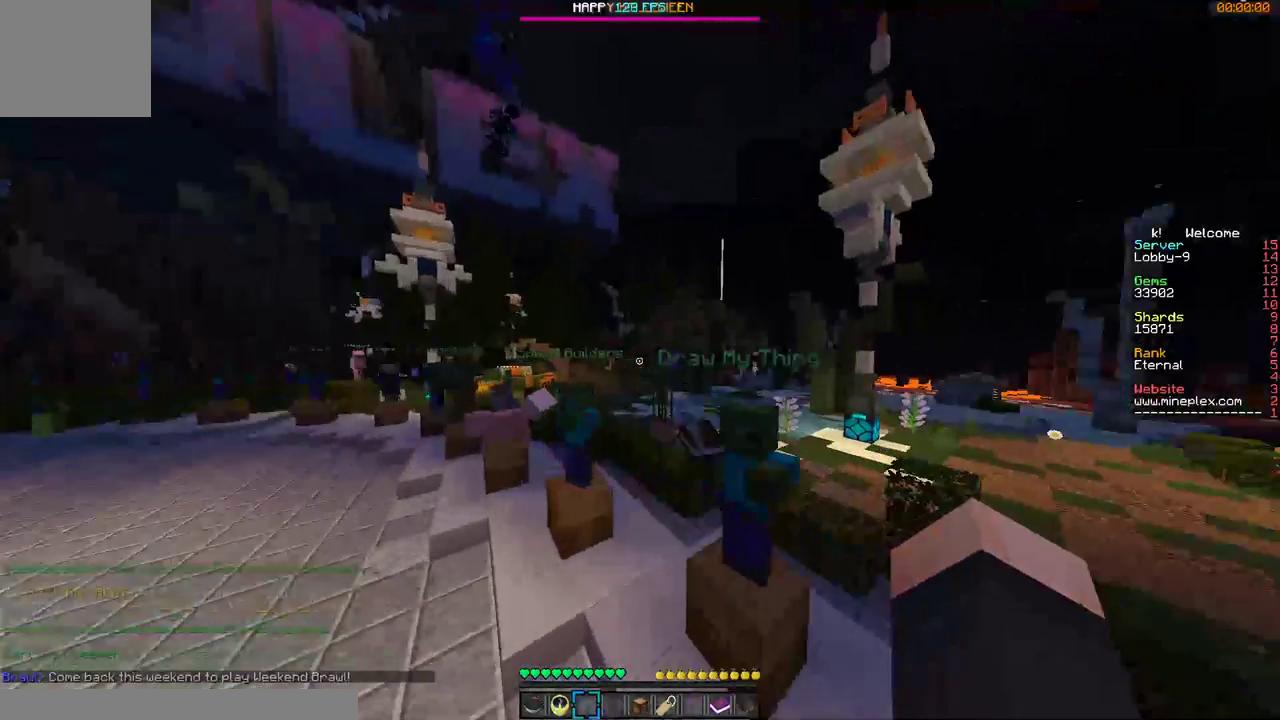
{"keys": [], "mouse": ["right"], "events": [[167, "d", "down"], [200, "w", "up"], [467, "d", "up"], [500, "mouse_right", "down"]]}